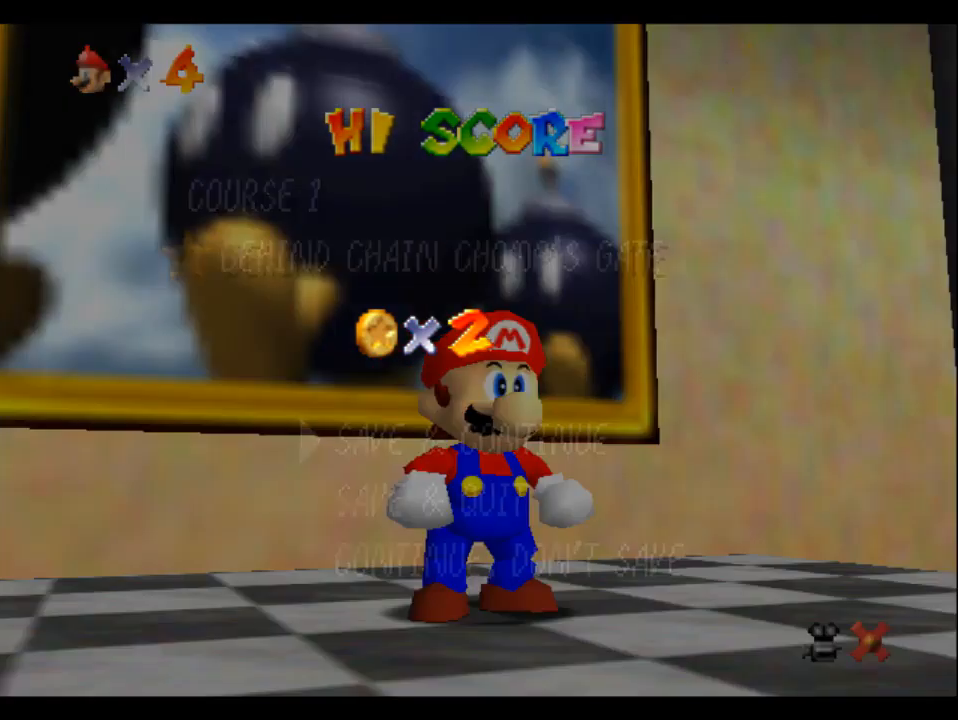
Gameplay with a controller (Xbox layout); each line is a JSON object with the inputs held at the frame after it. "events" lists button and stick changes between this image and that frame as [ms after this image, input, new state], when the widget could be followed in between. Not read: L3 R3.
{"buttons": ["B"], "left_stick": "center", "right_stick": "center", "events": [[117, "B", "down"], [217, "B", "up"], [301, "B", "down"], [401, "B", "up"], [467, "B", "down"]]}
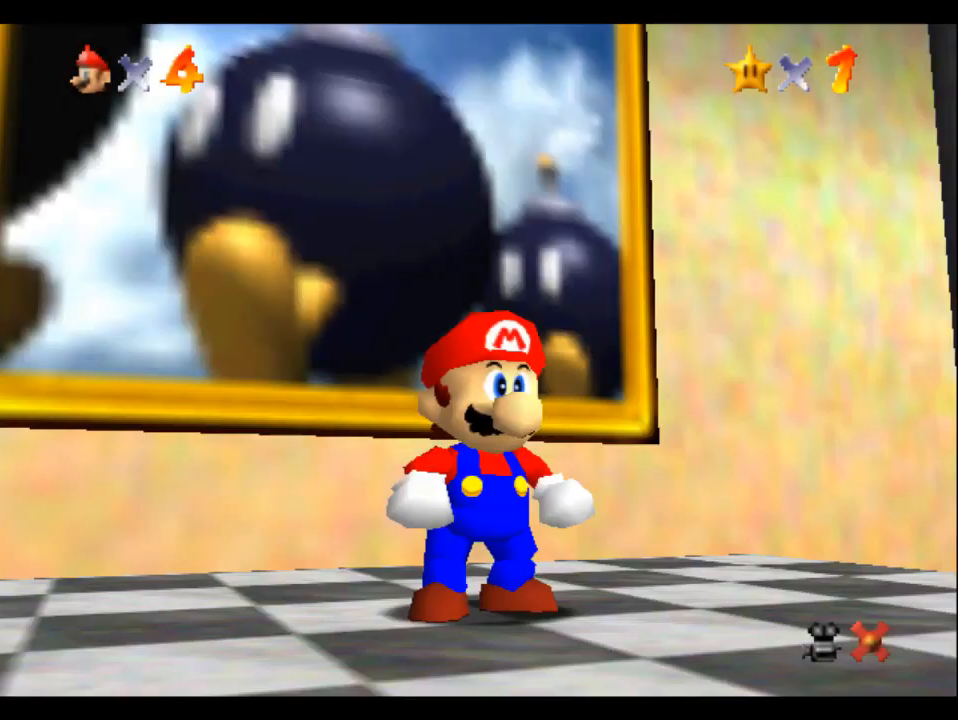
{"buttons": [], "left_stick": "center", "right_stick": "center", "events": [[50, "B", "up"], [150, "B", "down"], [217, "B", "up"]]}
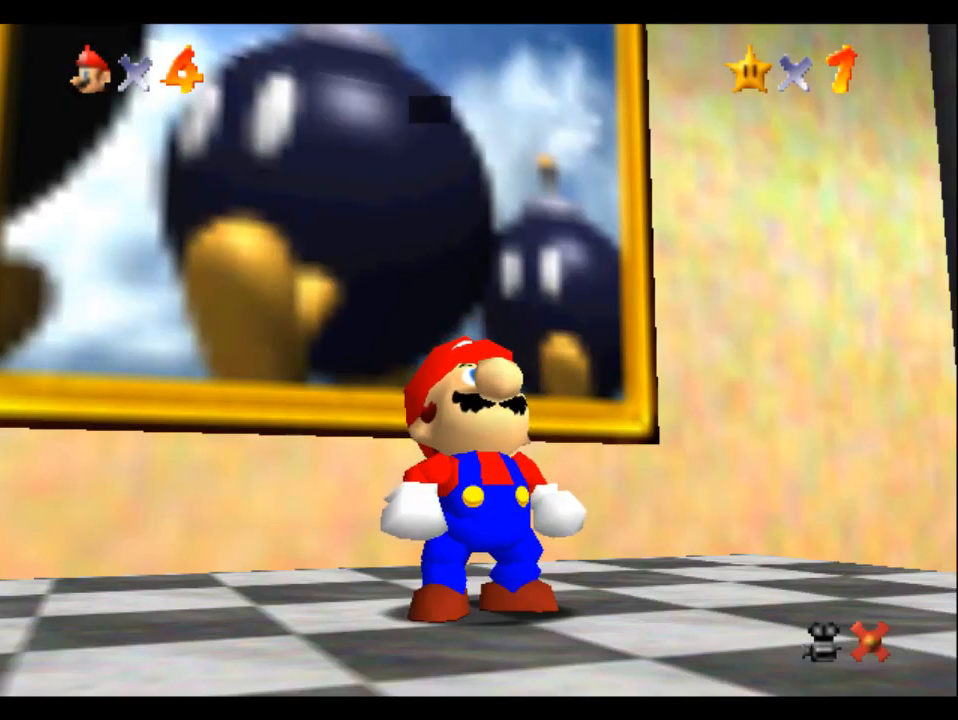
{"buttons": [], "left_stick": "center", "right_stick": "center", "events": [[150, "B", "down"], [200, "B", "up"], [417, "B", "down"], [451, "B", "up"]]}
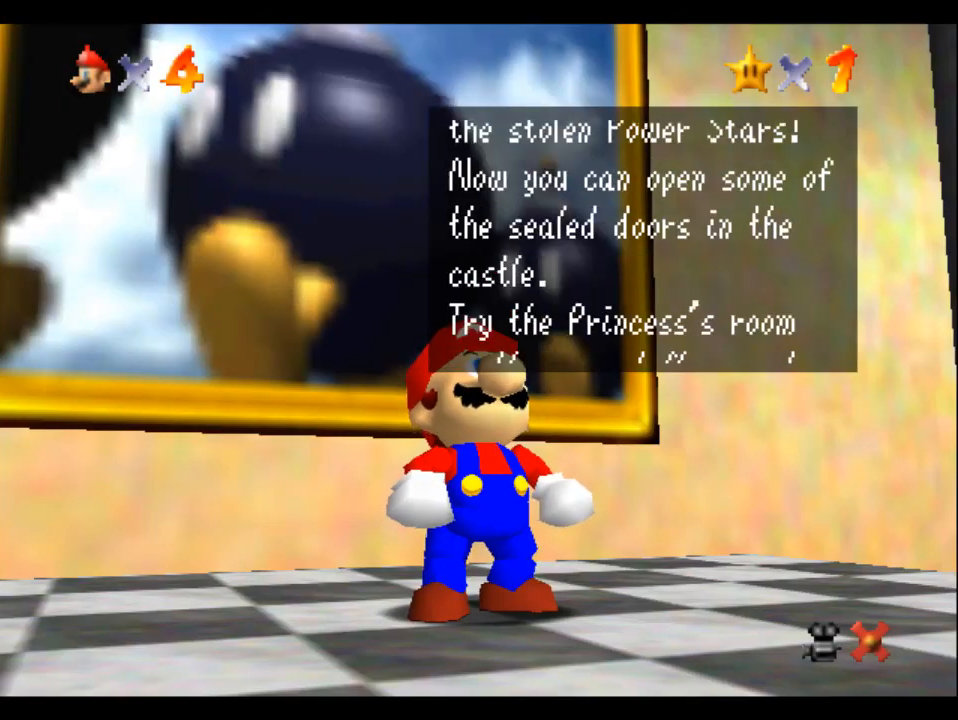
{"buttons": ["B"], "left_stick": "down-right", "right_stick": "center", "events": [[167, "B", "down"], [283, "B", "up"], [333, "left_stick", "down-right"], [484, "B", "down"]]}
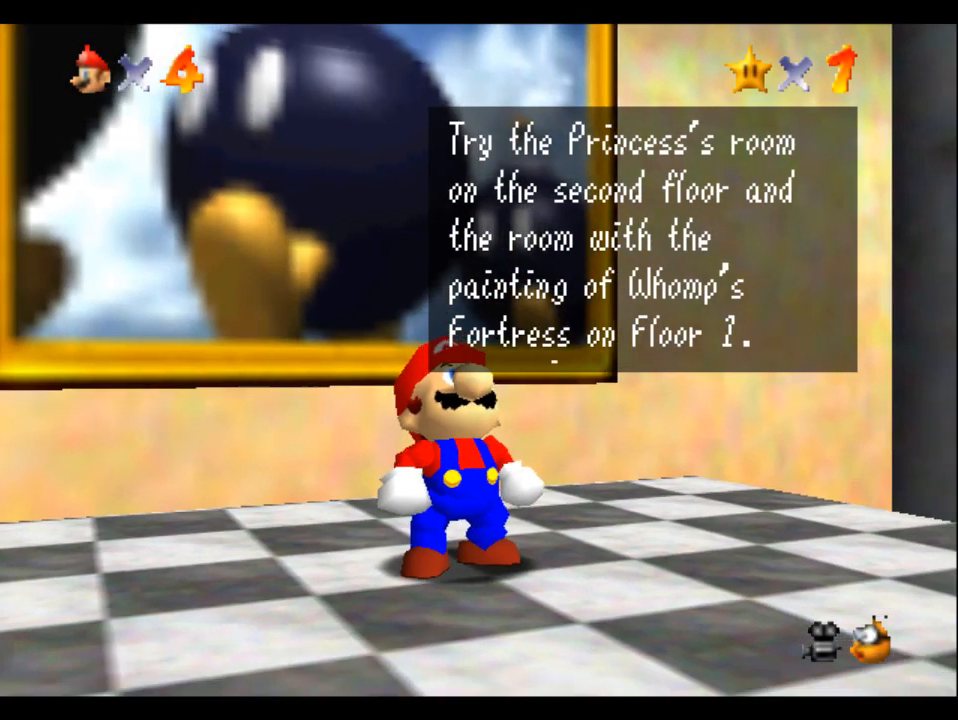
{"buttons": [], "left_stick": "down-right", "right_stick": "center", "events": [[100, "B", "up"], [234, "B", "down"], [384, "B", "up"]]}
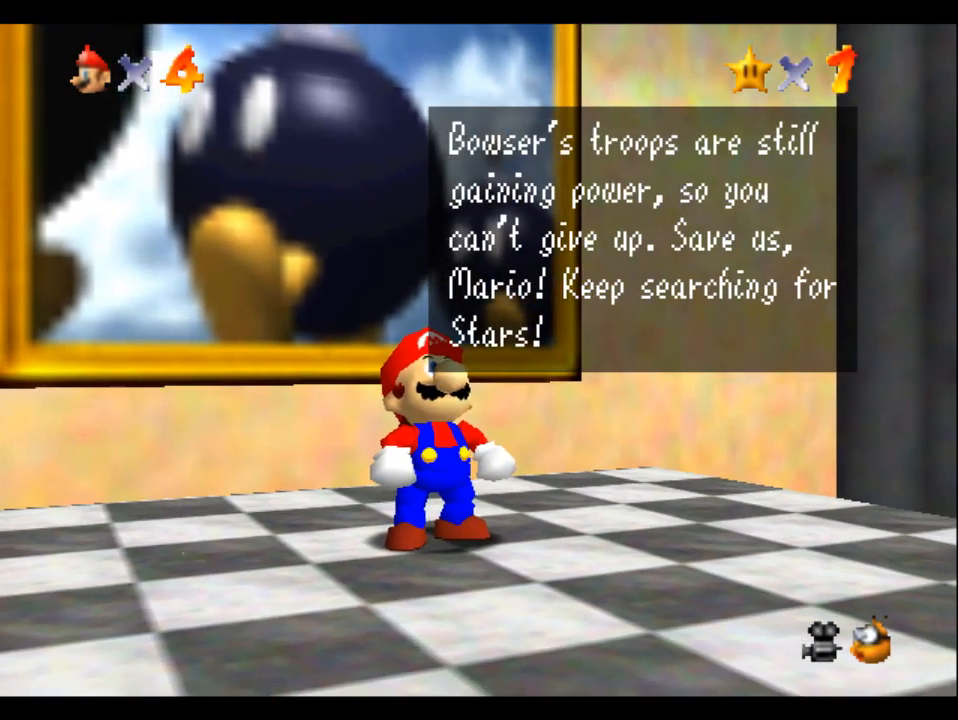
{"buttons": [], "left_stick": "down-right", "right_stick": "center", "events": [[83, "B", "down"], [183, "B", "up"]]}
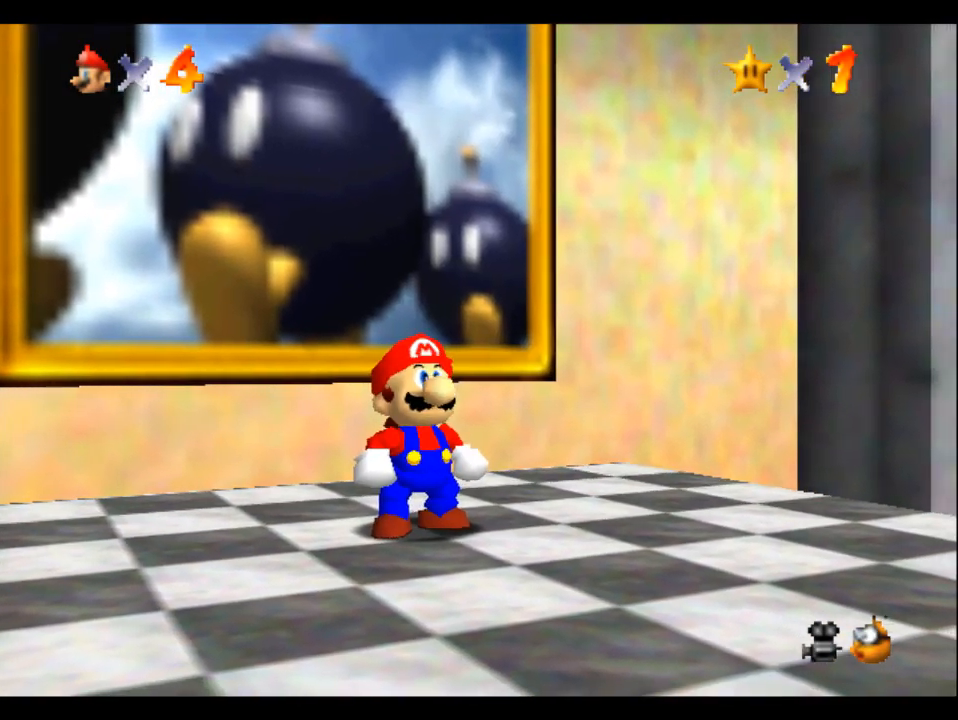
{"buttons": ["A", "B"], "left_stick": "down-right", "right_stick": "center", "events": [[184, "A", "down"], [184, "B", "down"], [351, "A", "up"], [351, "B", "up"], [501, "A", "down"], [501, "B", "down"]]}
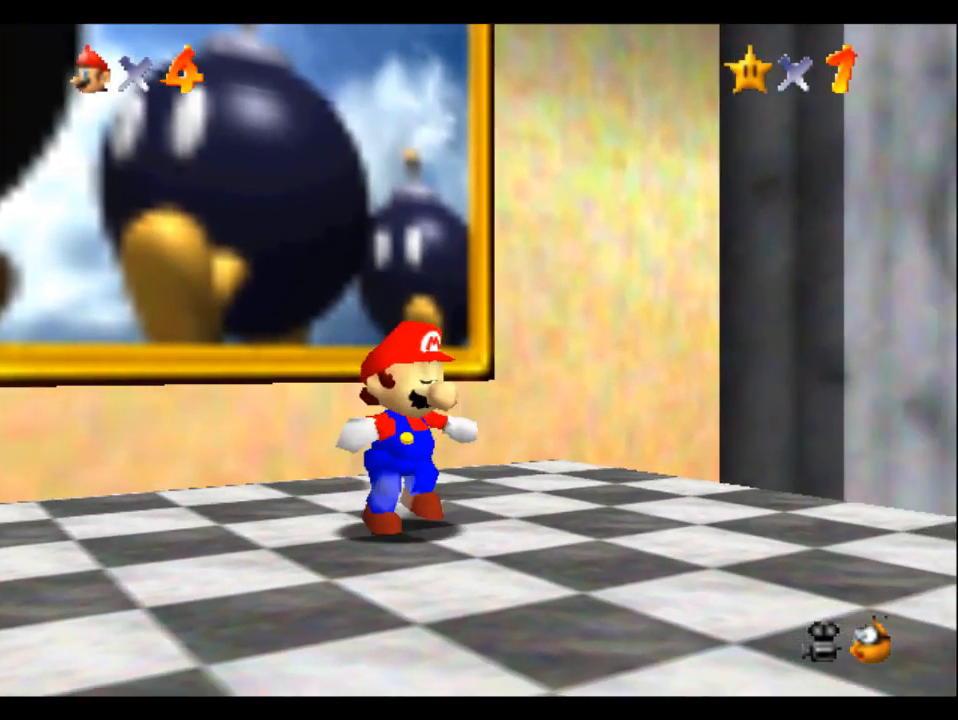
{"buttons": ["B"], "left_stick": "down-right", "right_stick": "center", "events": [[167, "A", "up"], [167, "B", "up"], [450, "B", "down"]]}
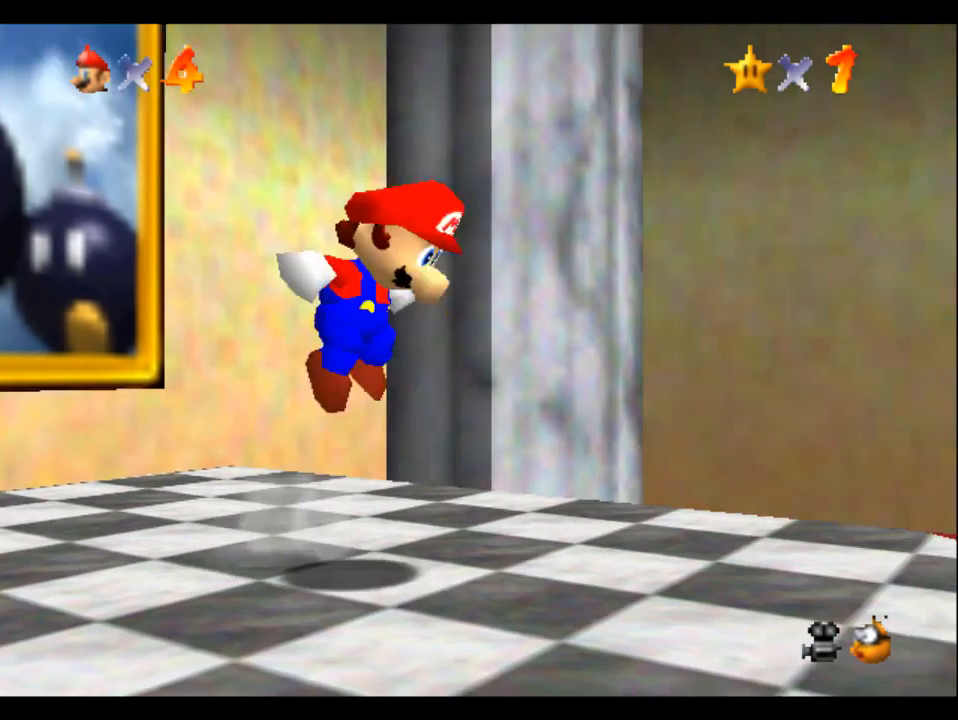
{"buttons": [], "left_stick": "down-right", "right_stick": "center", "events": [[34, "B", "up"]]}
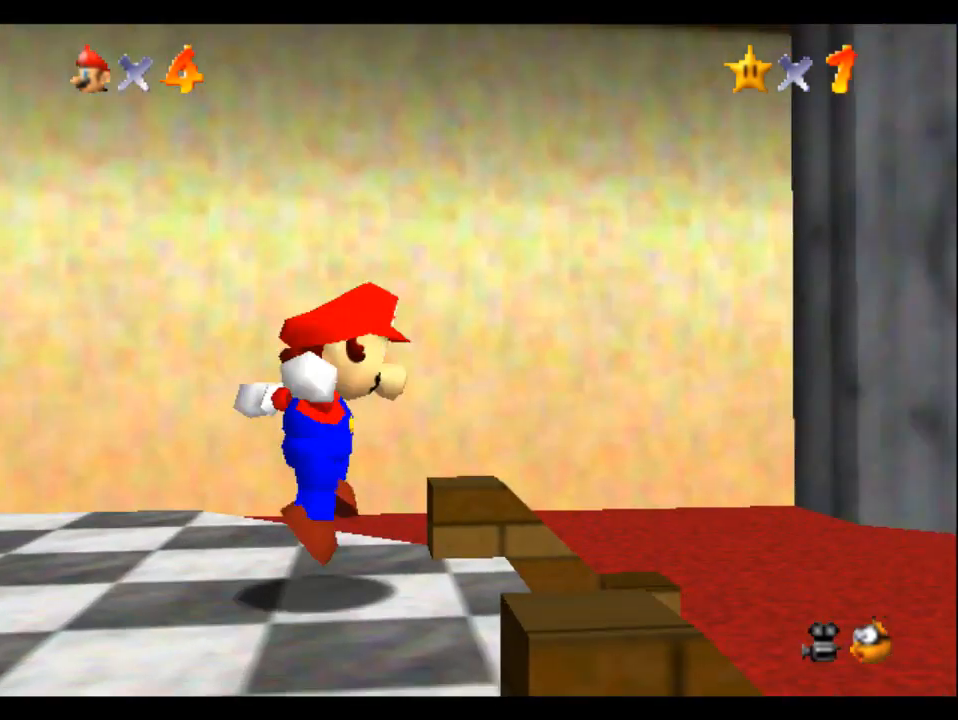
{"buttons": [], "left_stick": "up-right", "right_stick": "center", "events": [[16, "B", "down"], [417, "B", "up"], [484, "left_stick", "up-right"]]}
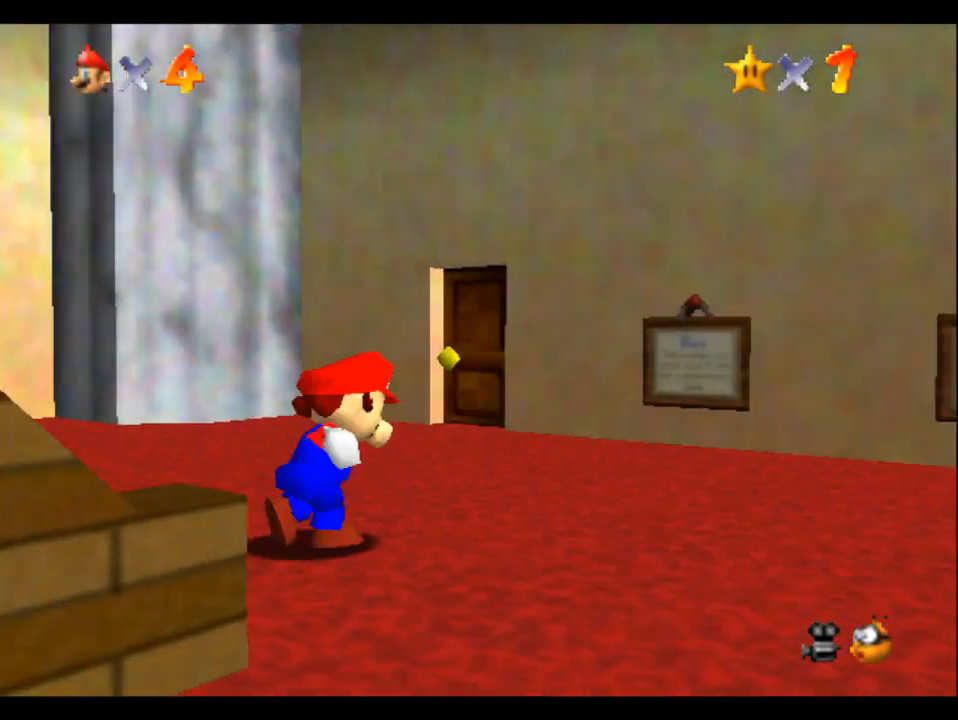
{"buttons": [], "left_stick": "up", "right_stick": "center", "events": [[17, "left_stick", "up"]]}
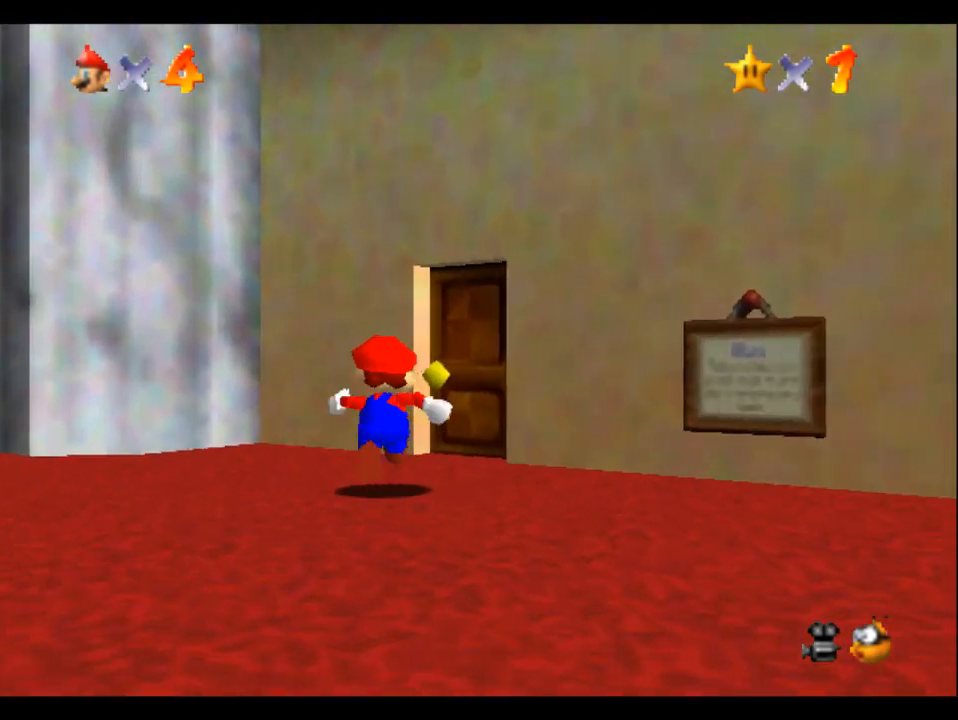
{"buttons": [], "left_stick": "up-right", "right_stick": "center", "events": [[217, "left_stick", "up-right"]]}
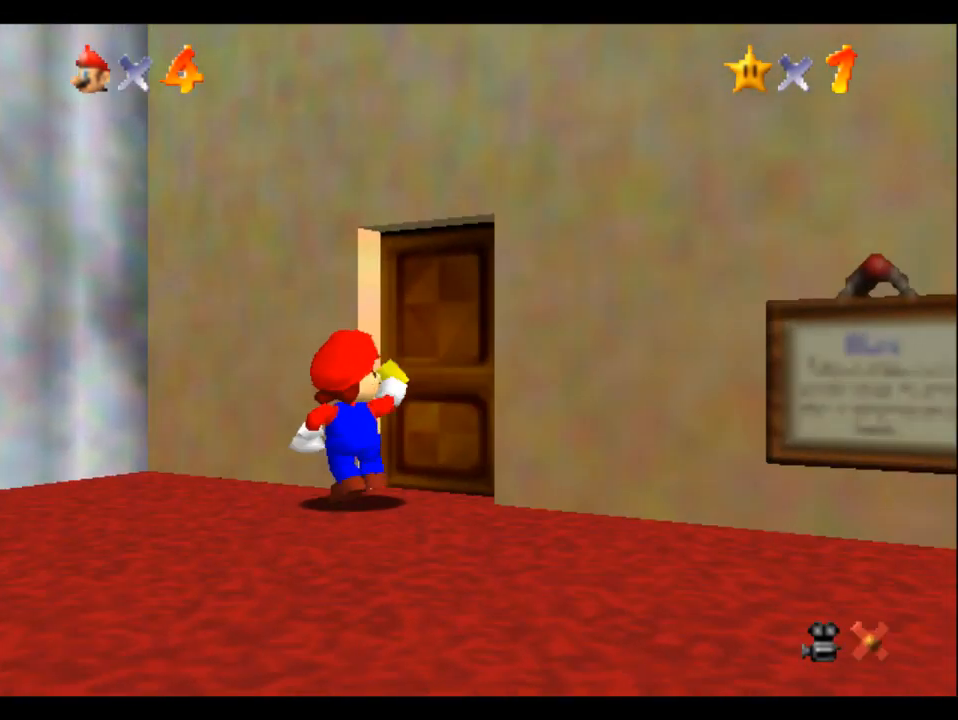
{"buttons": [], "left_stick": "center", "right_stick": "center", "events": [[351, "left_stick", "center"]]}
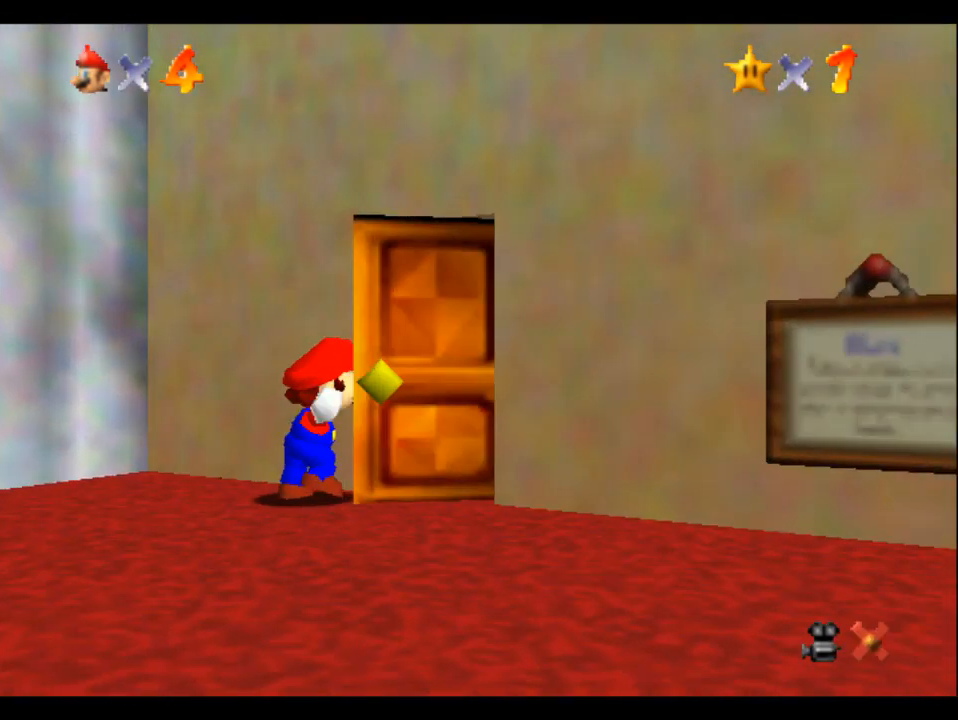
{"buttons": [], "left_stick": "center", "right_stick": "center", "events": []}
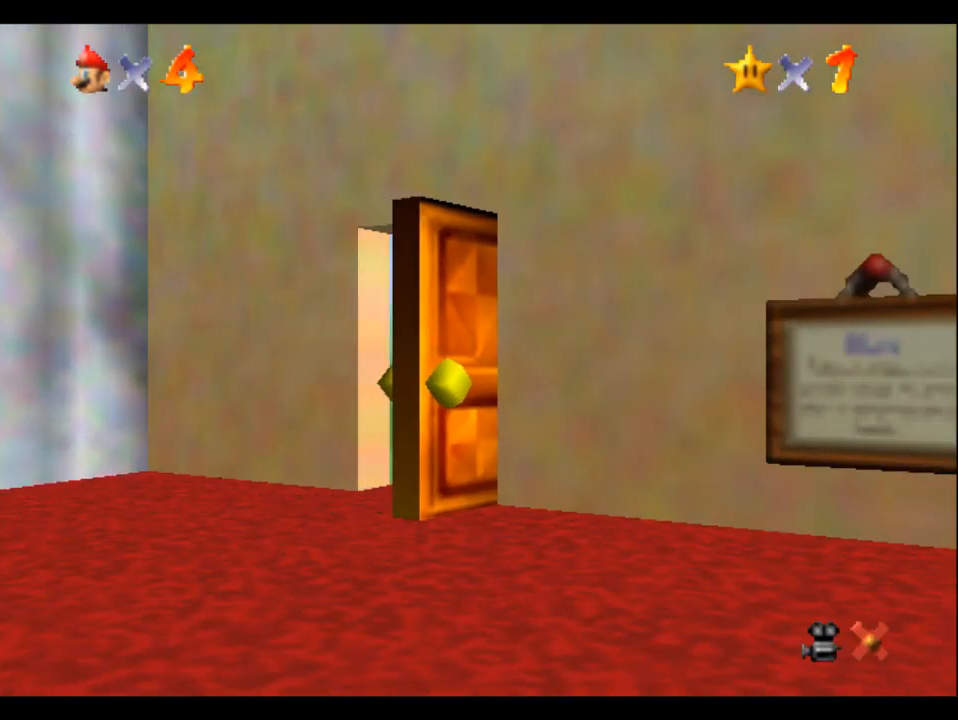
{"buttons": [], "left_stick": "down", "right_stick": "center", "events": [[434, "left_stick", "down"]]}
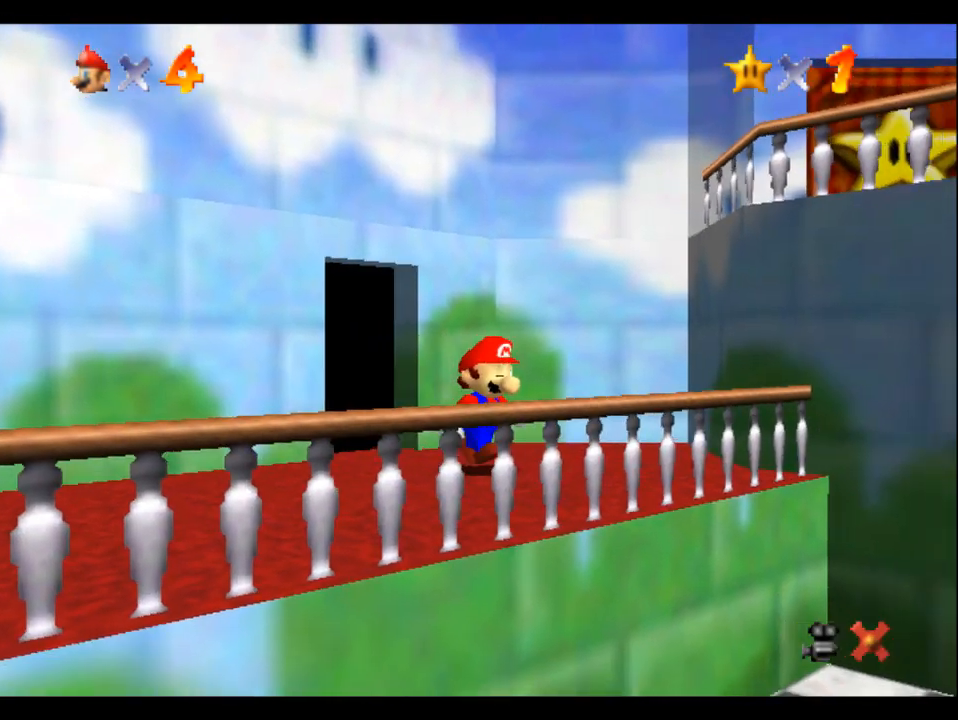
{"buttons": [], "left_stick": "down", "right_stick": "center", "events": []}
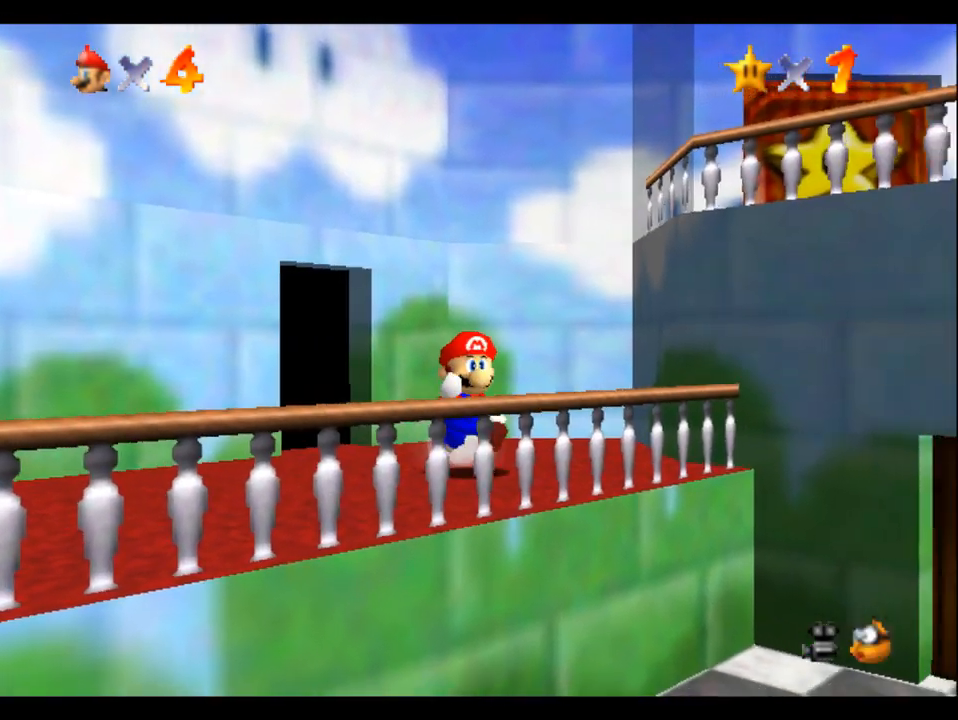
{"buttons": [], "left_stick": "down", "right_stick": "center", "events": [[50, "B", "down"], [334, "B", "up"]]}
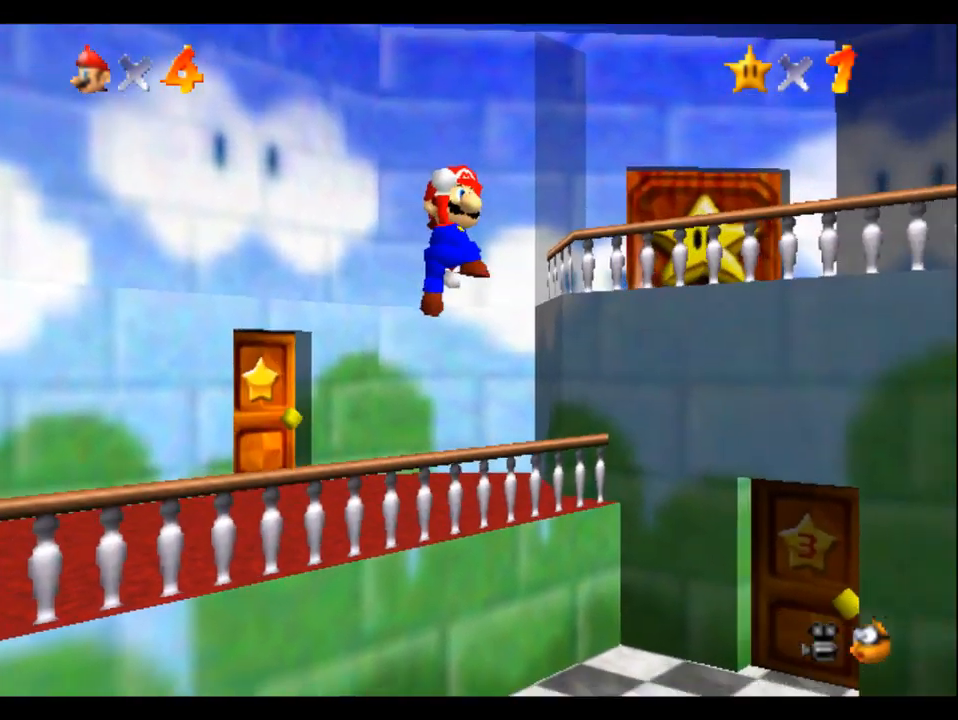
{"buttons": ["B"], "left_stick": "down", "right_stick": "center", "events": [[350, "A", "down"], [433, "B", "down"], [484, "A", "up"]]}
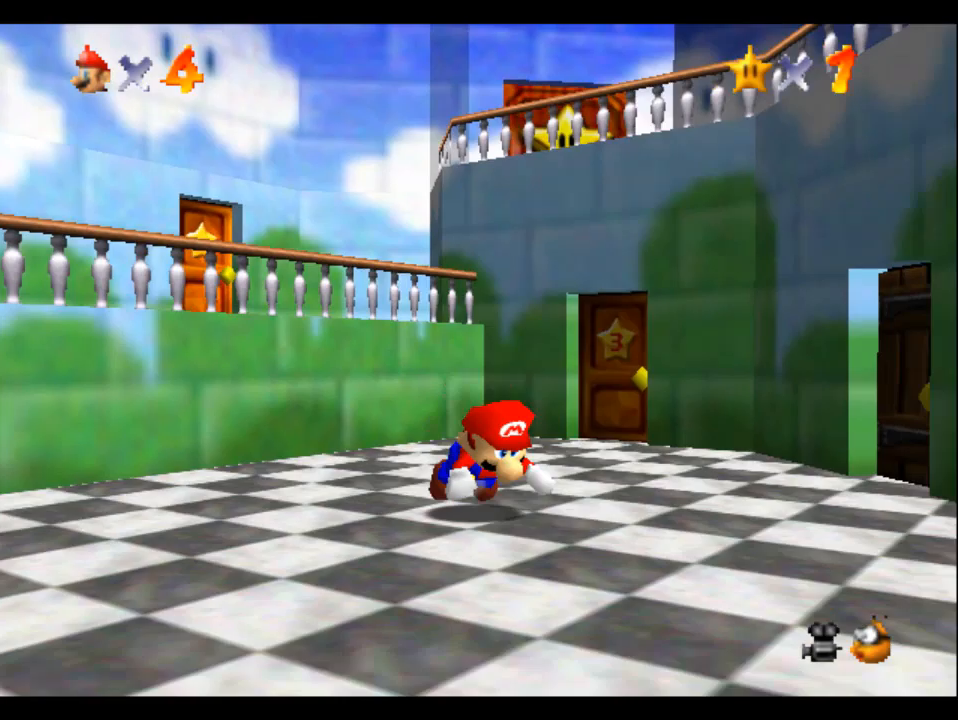
{"buttons": ["B"], "left_stick": "down", "right_stick": "center", "events": [[184, "B", "up"], [334, "B", "down"]]}
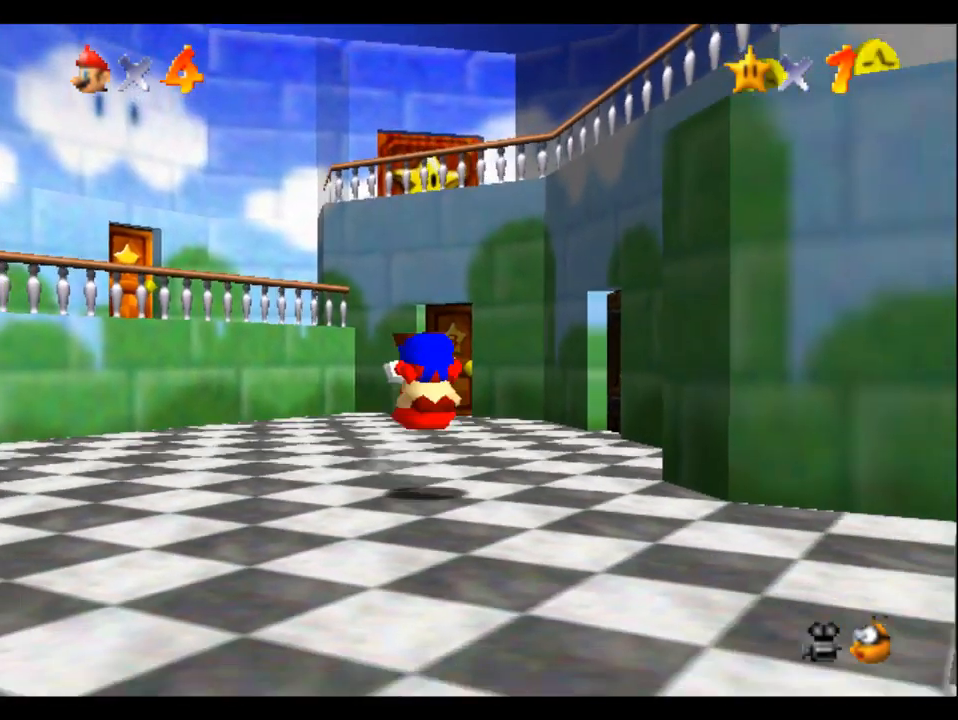
{"buttons": [], "left_stick": "down", "right_stick": "center", "events": [[16, "B", "up"]]}
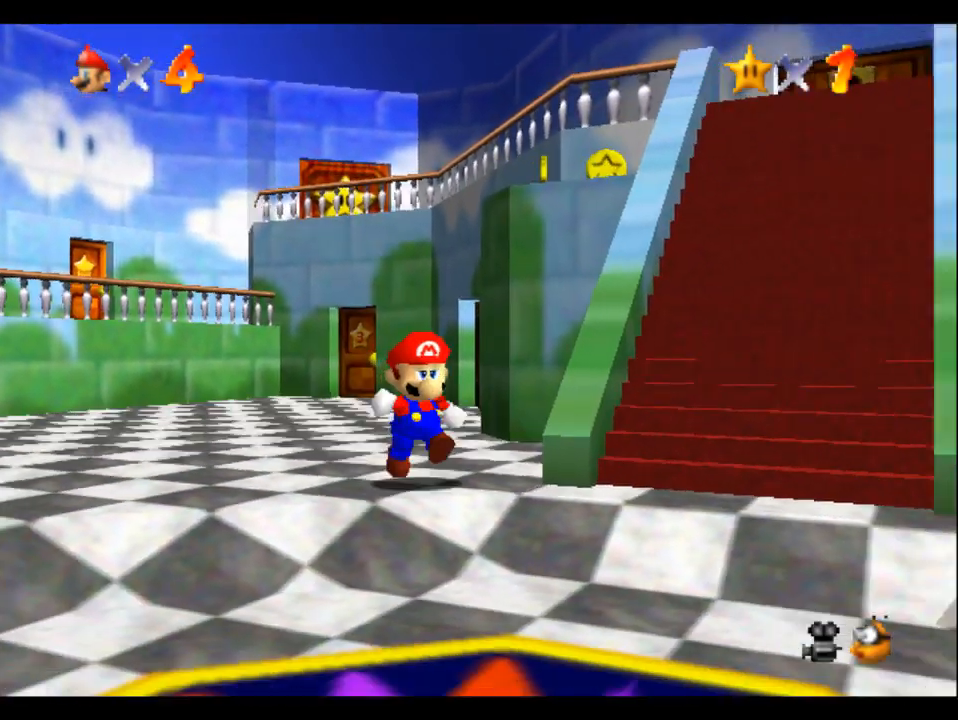
{"buttons": [], "left_stick": "up-right", "right_stick": "center", "events": [[184, "left_stick", "up-right"]]}
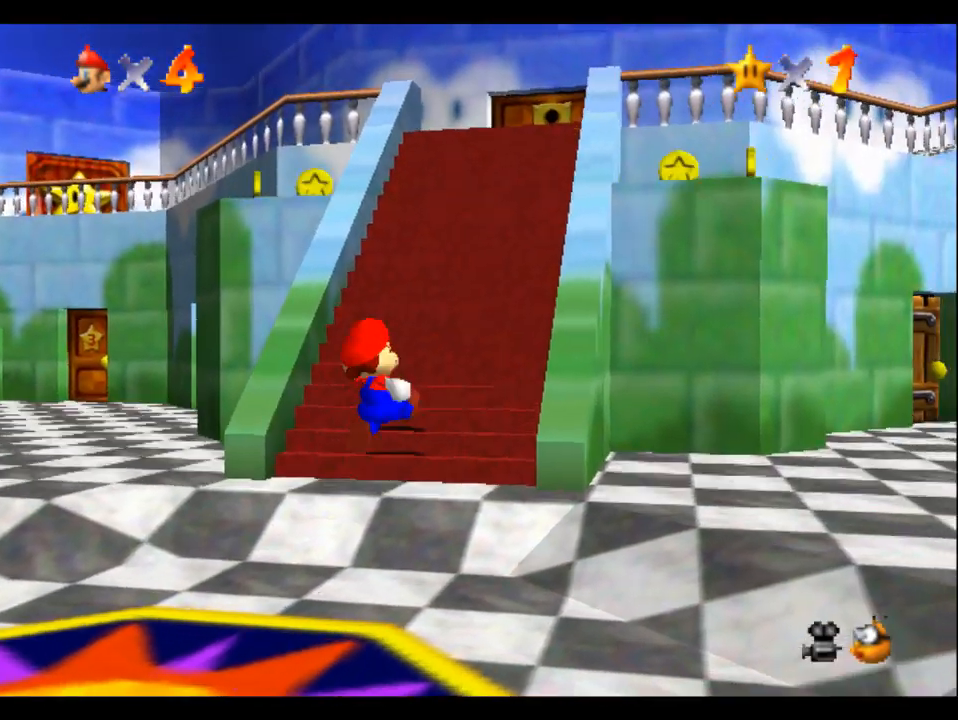
{"buttons": [], "left_stick": "up-right", "right_stick": "center", "events": [[67, "B", "down"], [150, "B", "up"], [267, "B", "down"], [300, "A", "down"], [317, "B", "up"], [417, "B", "down"], [450, "A", "up"], [501, "B", "up"]]}
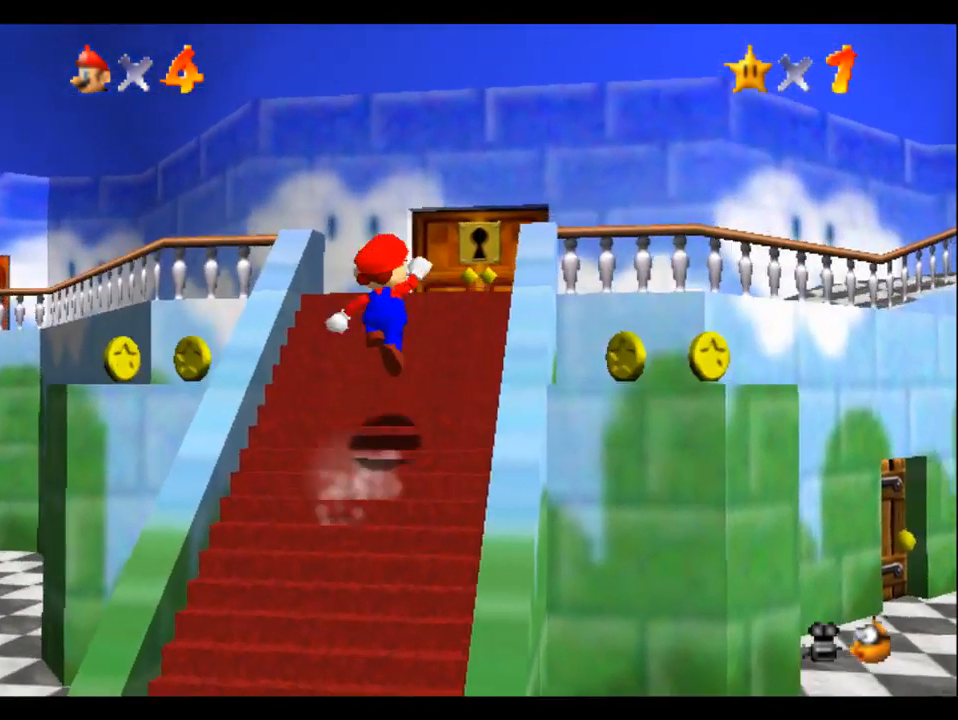
{"buttons": [], "left_stick": "up-right", "right_stick": "center", "events": []}
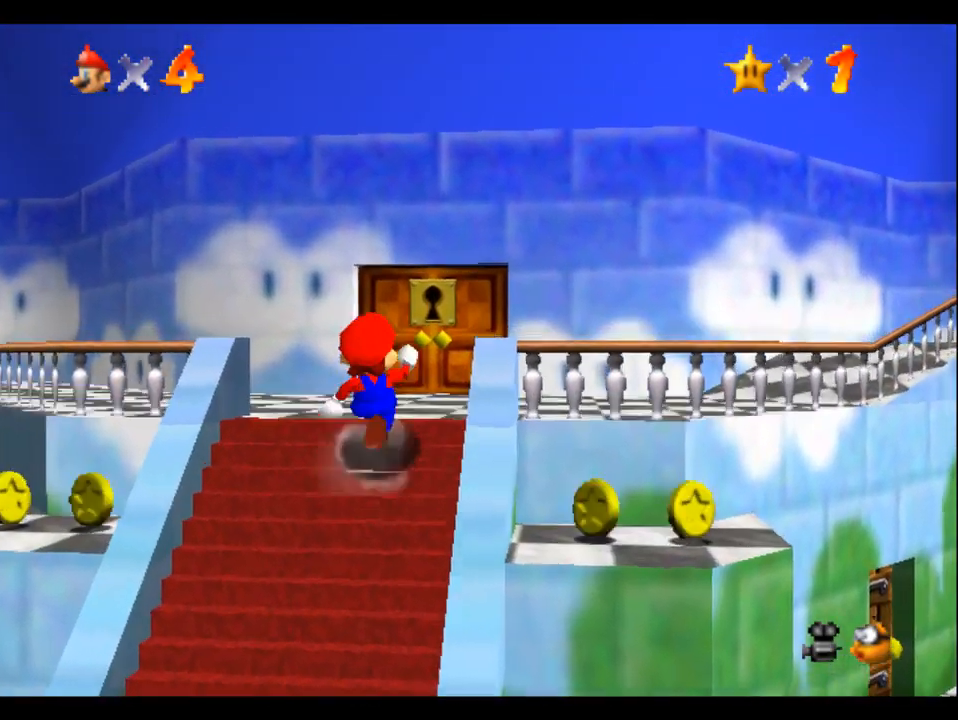
{"buttons": [], "left_stick": "up-right", "right_stick": "center", "events": [[434, "B", "down"], [501, "B", "up"]]}
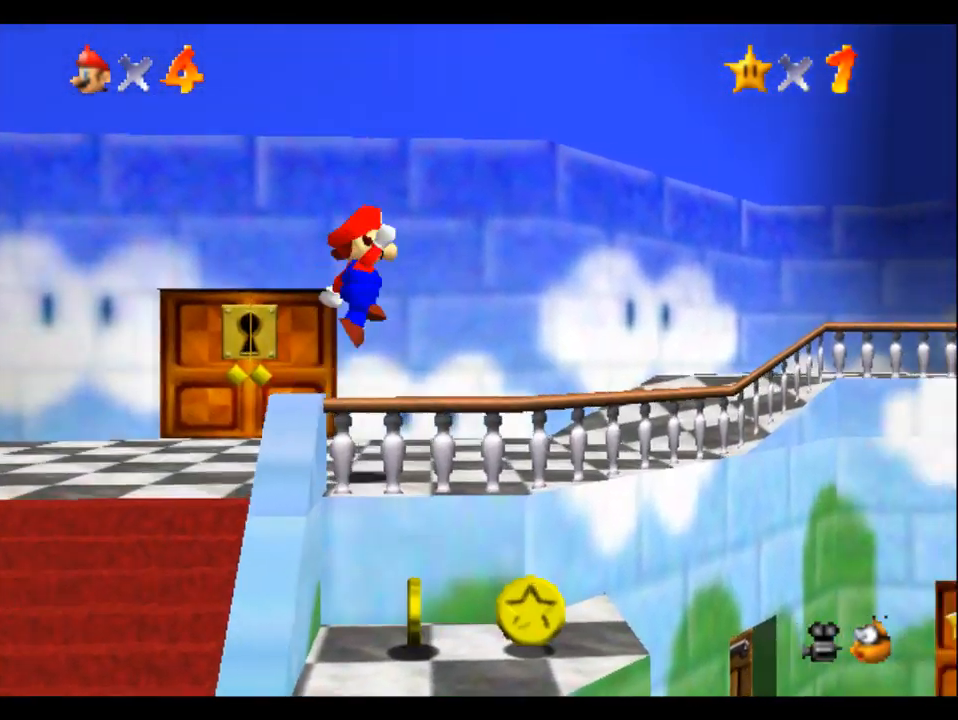
{"buttons": ["B"], "left_stick": "up", "right_stick": "center", "events": [[200, "A", "down"], [200, "B", "down"], [233, "B", "up"], [250, "left_stick", "up"], [283, "B", "down"], [317, "A", "up"]]}
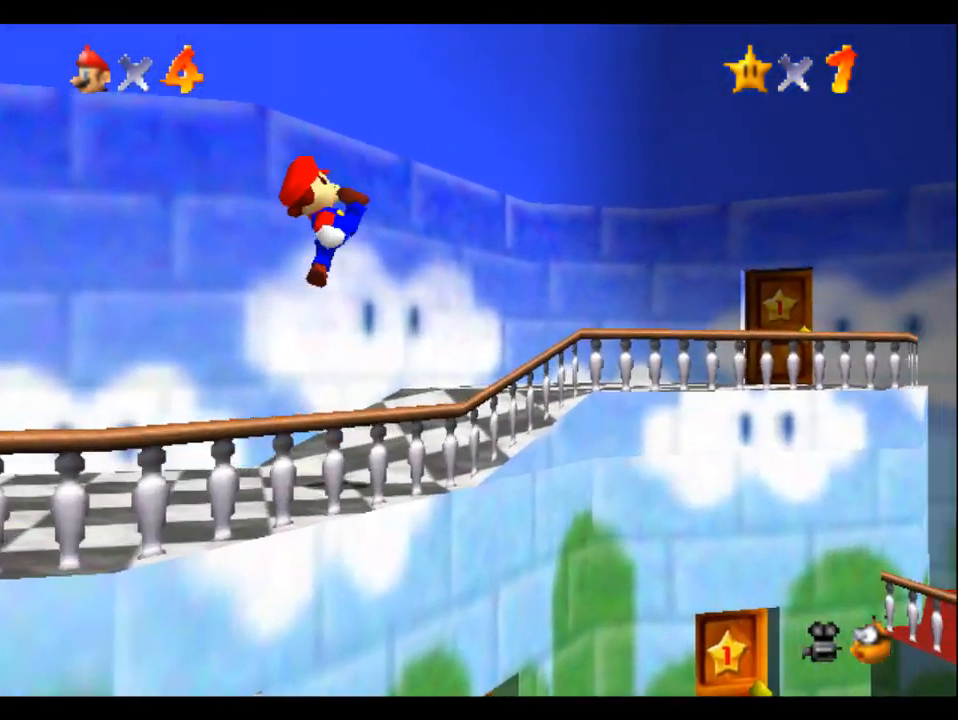
{"buttons": [], "left_stick": "up", "right_stick": "center"}
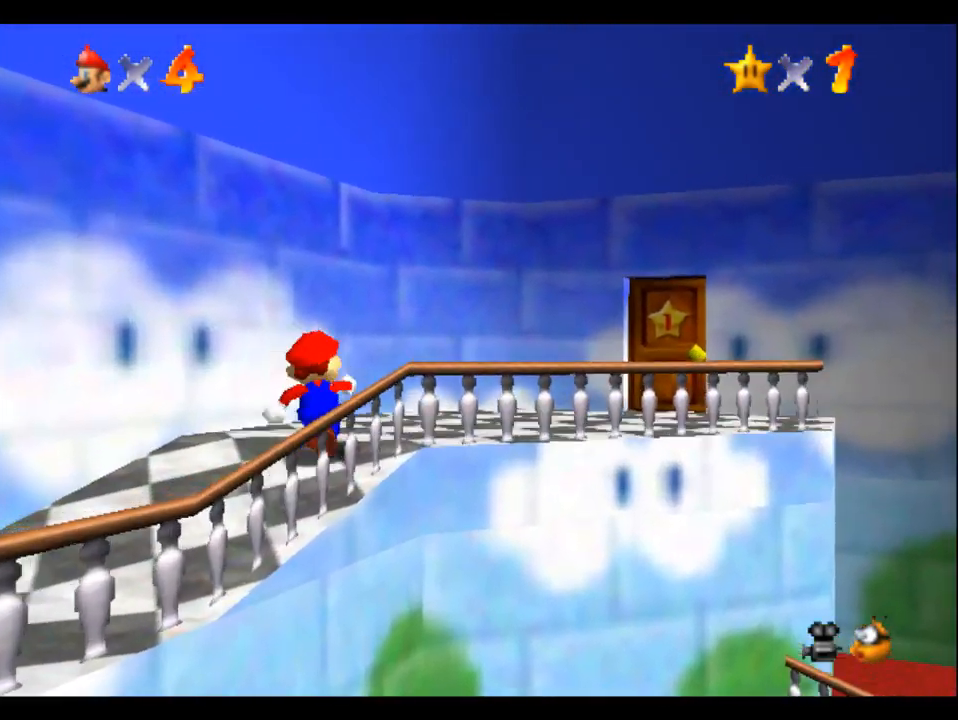
{"buttons": [], "left_stick": "up-right", "right_stick": "center"}
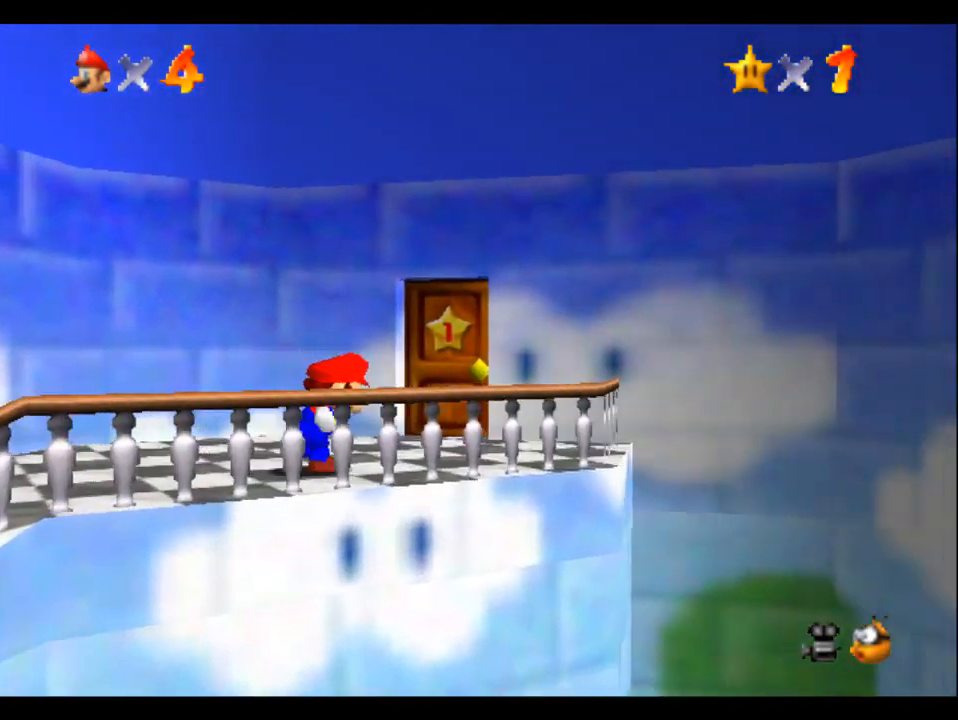
{"buttons": [], "left_stick": "up-right", "right_stick": "center", "events": [[217, "left_stick", "up"], [467, "left_stick", "up-right"]]}
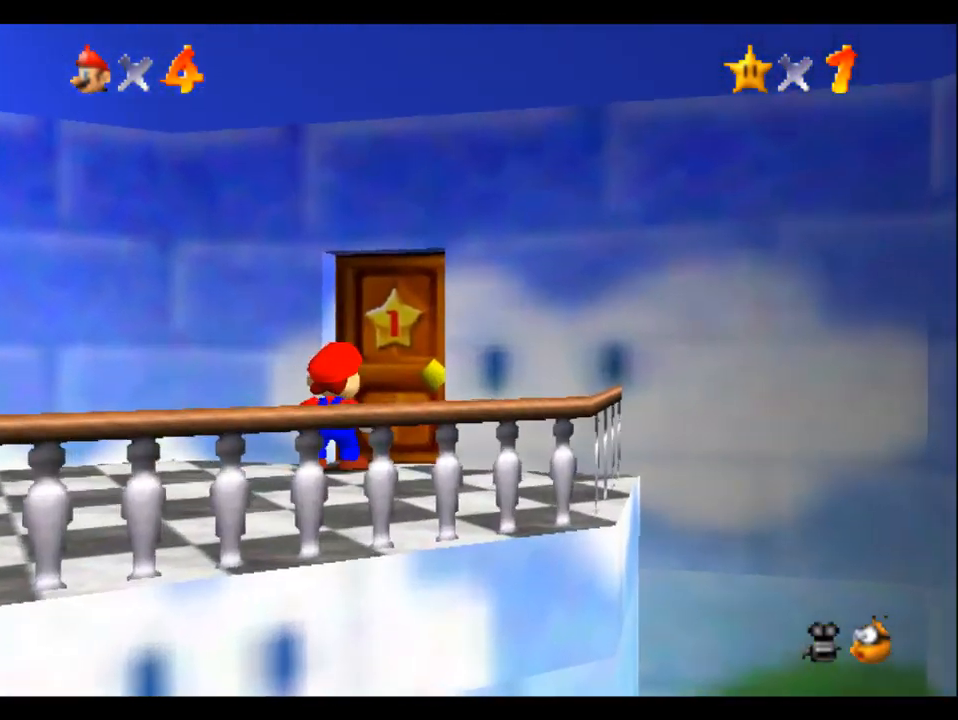
{"buttons": [], "left_stick": "center", "right_stick": "center", "events": [[467, "left_stick", "center"]]}